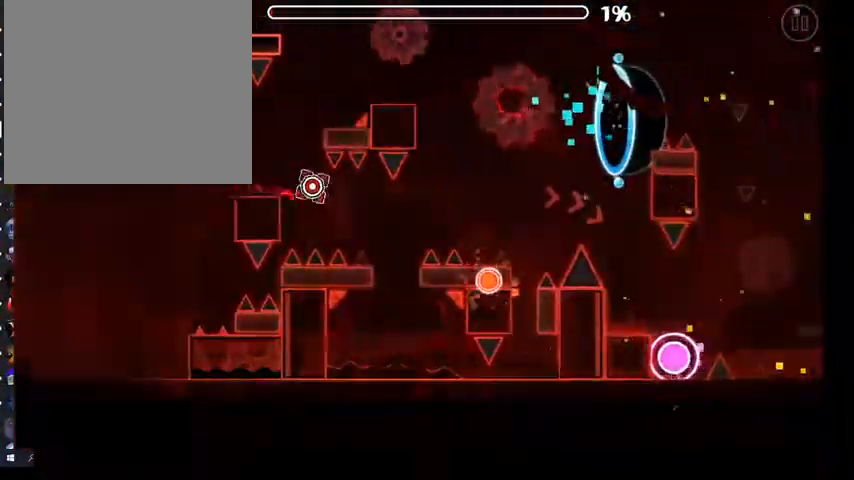
Gameplay with a controller (Xbox layout); each line is a JSON object with the inputs held at the frame after it. "events" lists button and stick changes between this image and that frame as [ms after this image, input, new state], when the widget could be followed in between. Not read: L2 SHARE.
{"buttons": ["A"], "left_stick": "center", "right_stick": "center", "events": [[167, "A", "down"]]}
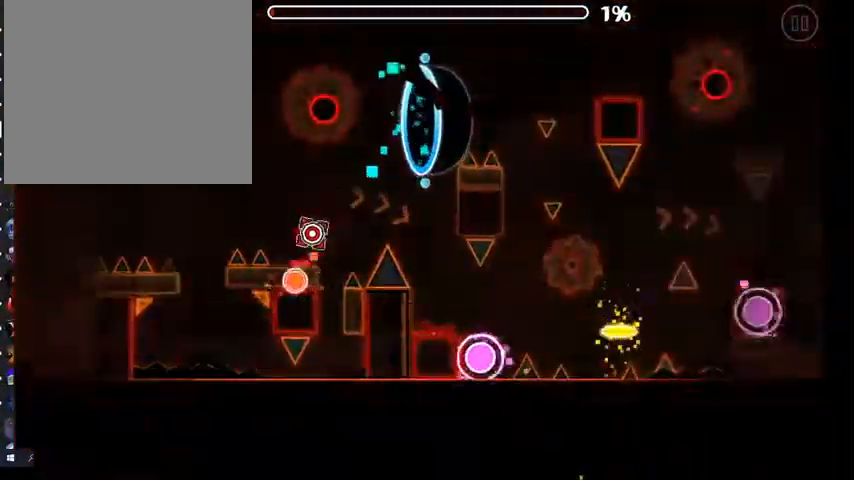
{"buttons": ["A"], "left_stick": "center", "right_stick": "center", "events": [[100, "A", "up"], [467, "A", "down"]]}
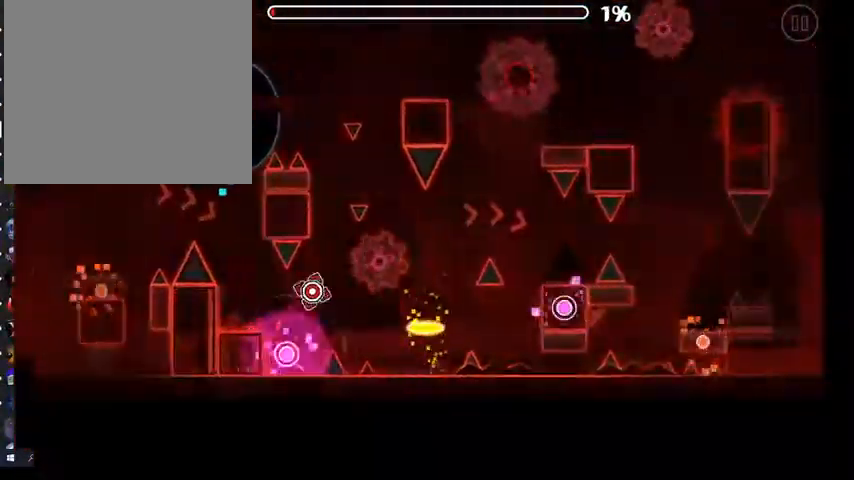
{"buttons": [], "left_stick": "center", "right_stick": "center", "events": [[400, "A", "up"]]}
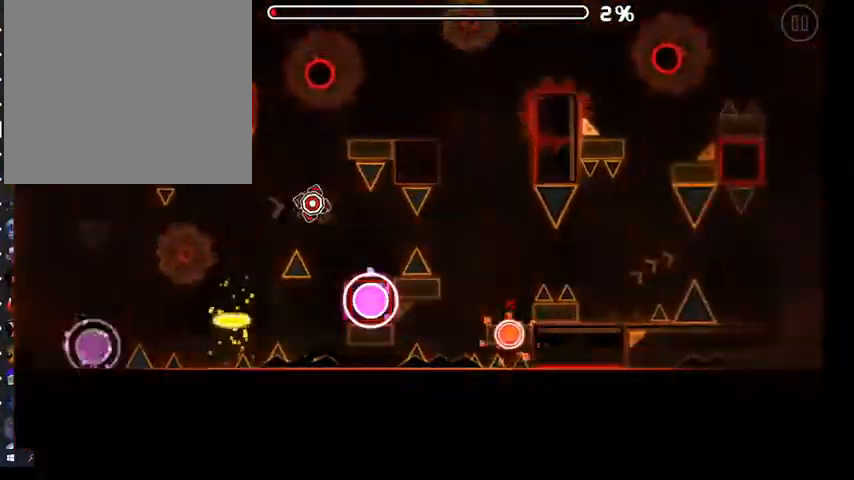
{"buttons": ["A"], "left_stick": "center", "right_stick": "center", "events": [[67, "A", "down"]]}
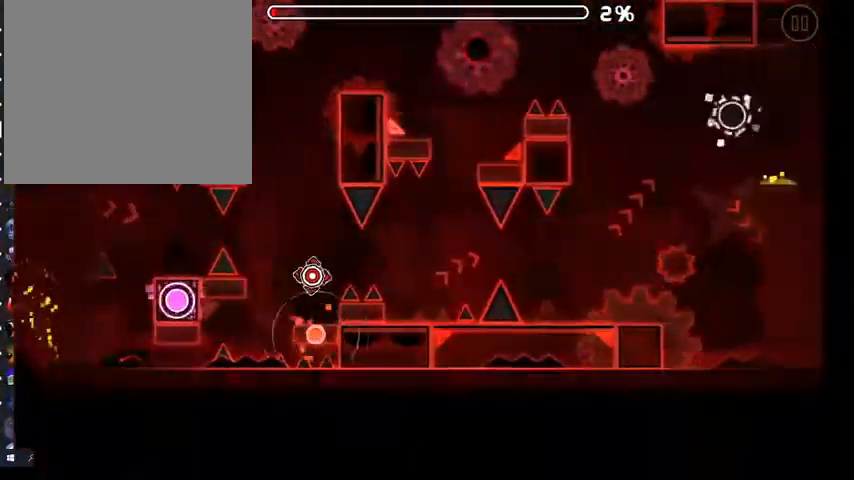
{"buttons": ["A"], "left_stick": "center", "right_stick": "center", "events": []}
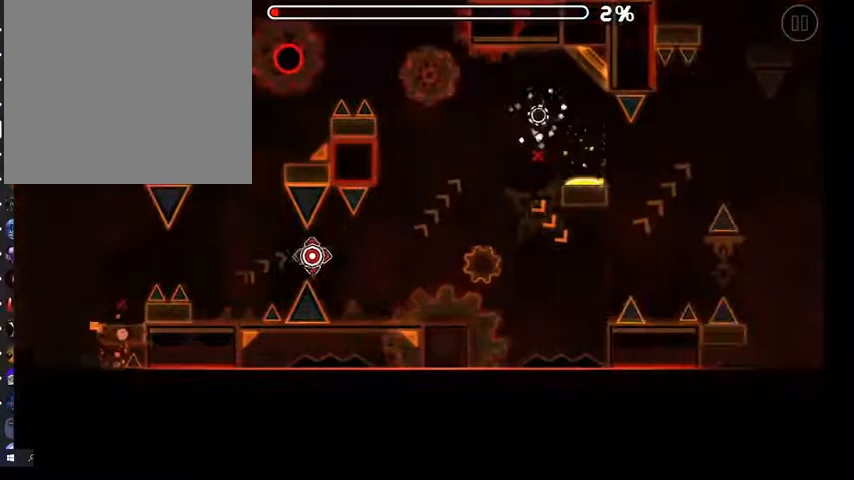
{"buttons": ["A"], "left_stick": "center", "right_stick": "center", "events": []}
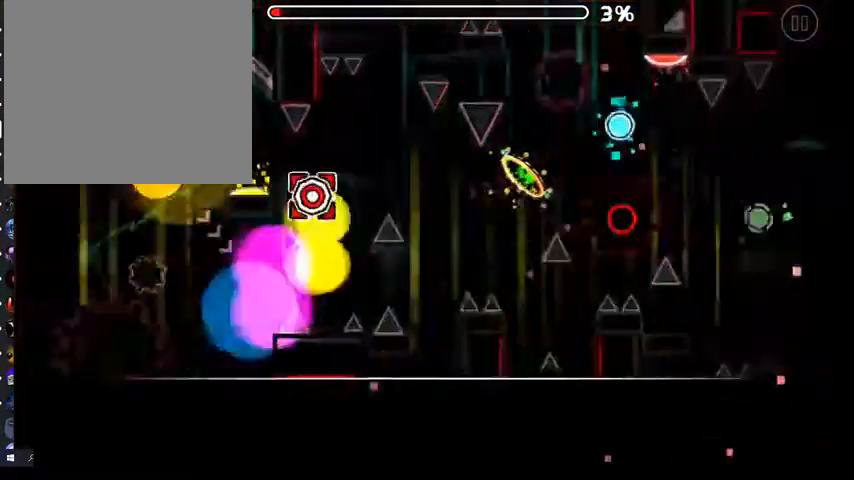
{"buttons": [], "left_stick": "center", "right_stick": "center", "events": [[167, "A", "up"]]}
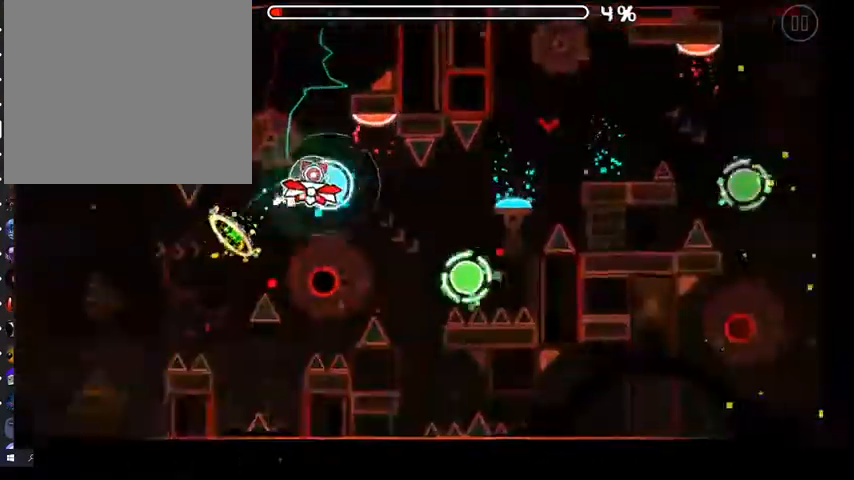
{"buttons": [], "left_stick": "center", "right_stick": "center", "events": [[33, "A", "down"], [133, "A", "up"], [333, "A", "down"], [433, "A", "up"]]}
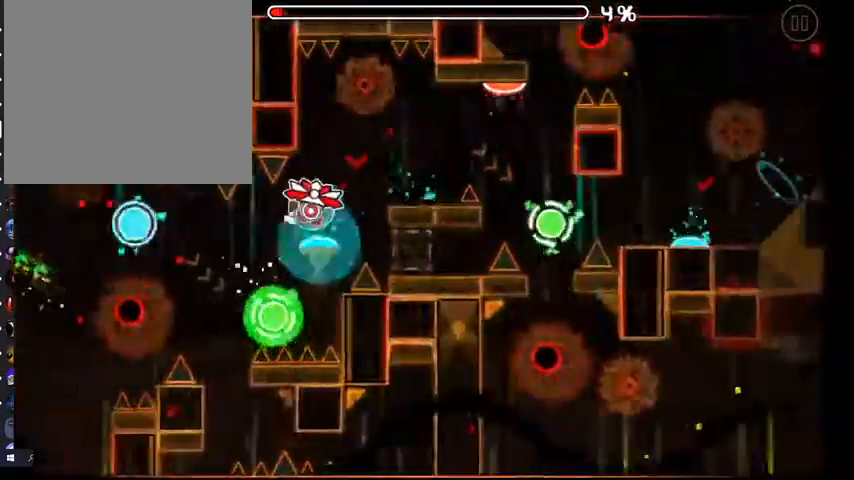
{"buttons": [], "left_stick": "center", "right_stick": "center", "events": [[167, "A", "down"], [267, "A", "up"]]}
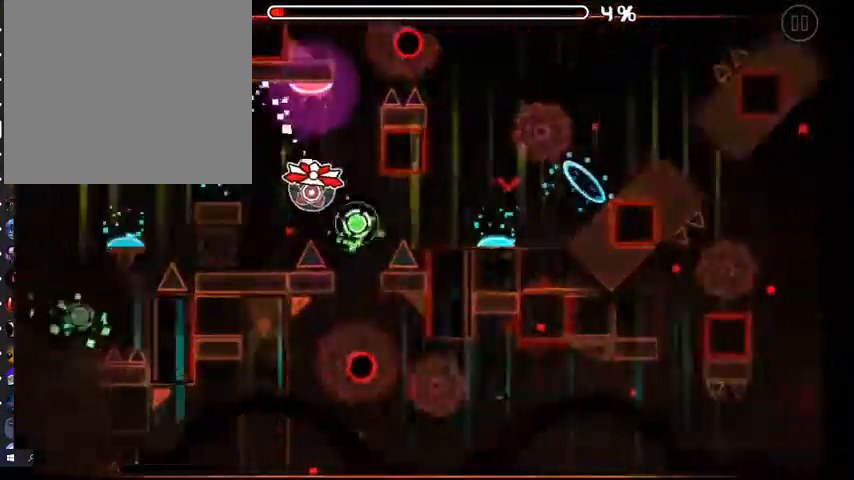
{"buttons": [], "left_stick": "center", "right_stick": "center", "events": [[133, "A", "down"], [233, "A", "up"], [400, "A", "down"], [500, "A", "up"]]}
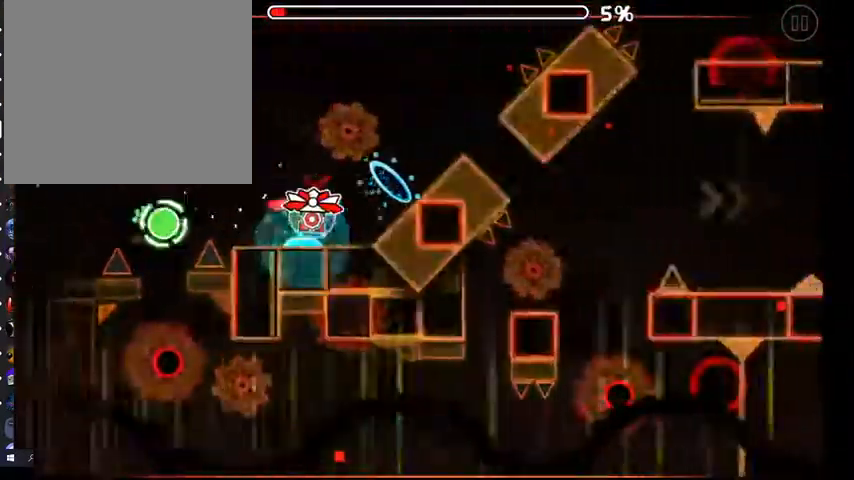
{"buttons": [], "left_stick": "center", "right_stick": "center", "events": [[267, "A", "down"], [500, "A", "up"]]}
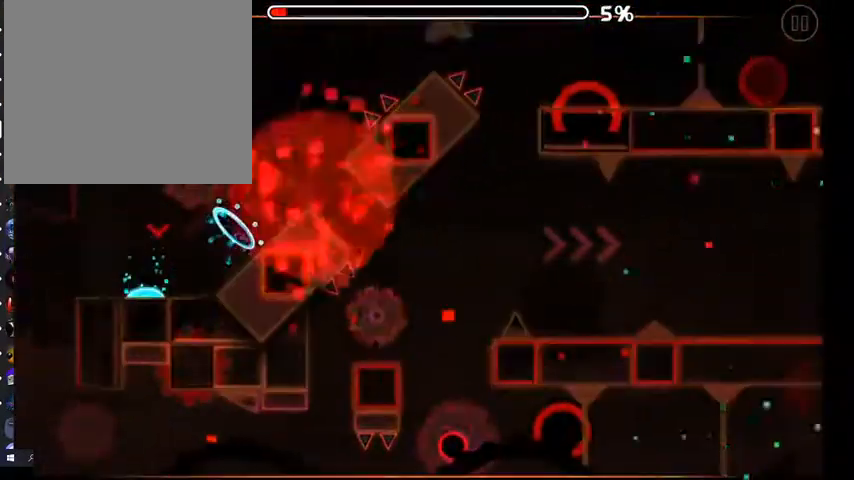
{"buttons": ["R1"], "left_stick": "center", "right_stick": "center", "events": [[100, "A", "down"], [200, "A", "up"], [300, "R1", "down"], [400, "R1", "up"], [500, "R1", "down"]]}
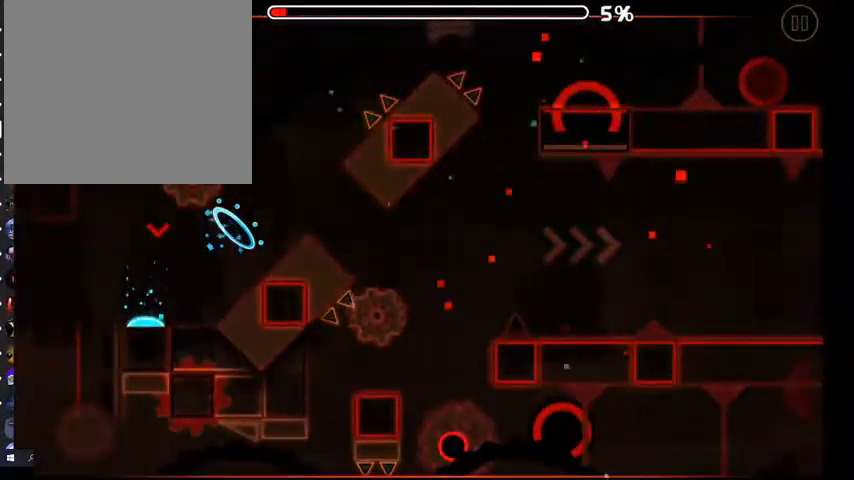
{"buttons": ["A", "R1"], "left_stick": "center", "right_stick": "center", "events": [[67, "R1", "up"], [167, "R1", "down"], [233, "R1", "up"], [267, "A", "down"], [267, "R1", "down"], [367, "A", "up"], [367, "R1", "up"], [433, "R1", "down"], [467, "A", "down"]]}
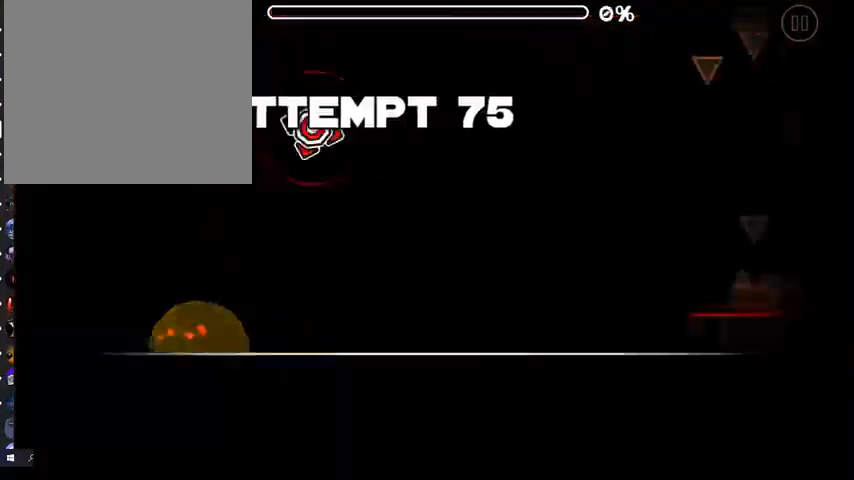
{"buttons": ["R1"], "left_stick": "center", "right_stick": "center", "events": [[33, "A", "up"], [33, "R1", "up"], [100, "R1", "down"], [200, "R1", "up"], [267, "R1", "down"], [367, "R1", "up"], [433, "A", "down"], [433, "R1", "down"], [500, "A", "up"]]}
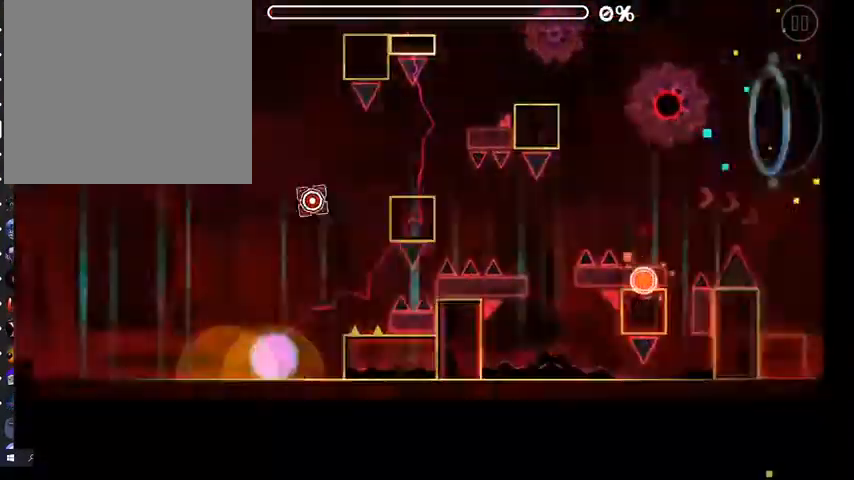
{"buttons": [], "left_stick": "center", "right_stick": "center", "events": [[33, "R1", "up"], [67, "R1", "down"], [100, "A", "down"], [167, "A", "up"], [167, "R1", "up"], [200, "A", "down"], [200, "R1", "down"], [267, "A", "up"], [300, "R1", "up"]]}
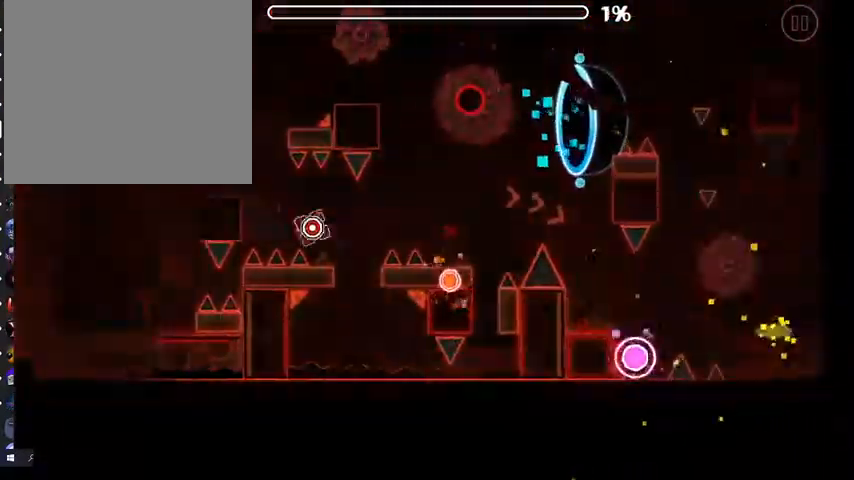
{"buttons": ["A"], "left_stick": "center", "right_stick": "center", "events": [[33, "A", "down"]]}
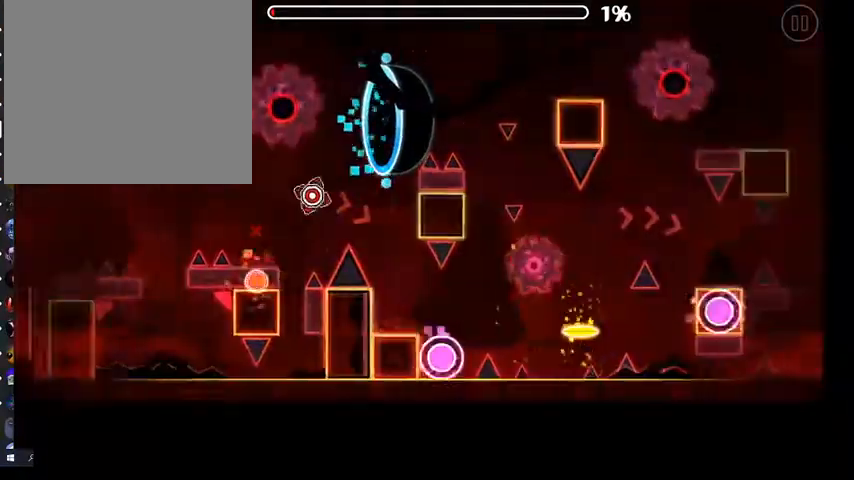
{"buttons": ["A"], "left_stick": "center", "right_stick": "center", "events": [[33, "A", "up"], [333, "A", "down"]]}
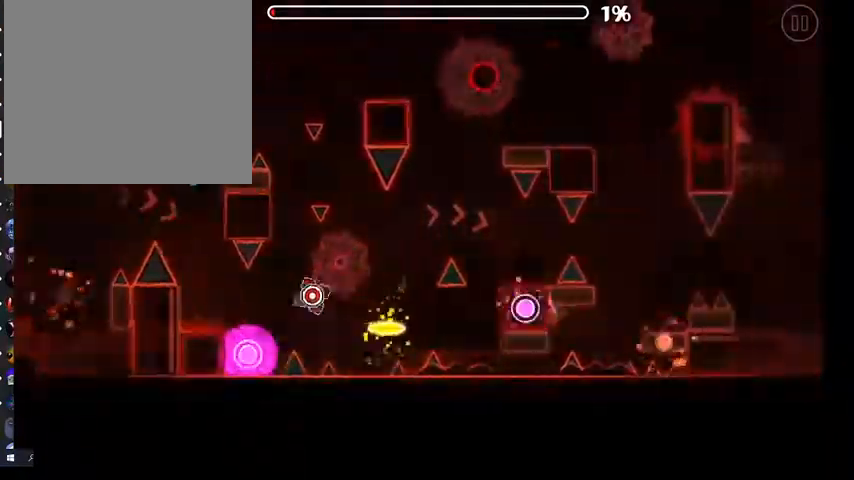
{"buttons": ["A"], "left_stick": "center", "right_stick": "center", "events": [[333, "A", "up"], [500, "A", "down"]]}
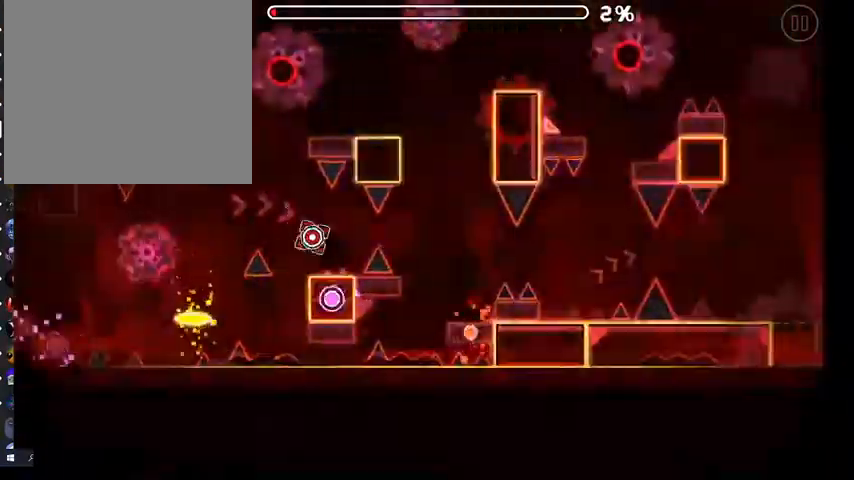
{"buttons": ["A"], "left_stick": "center", "right_stick": "center", "events": []}
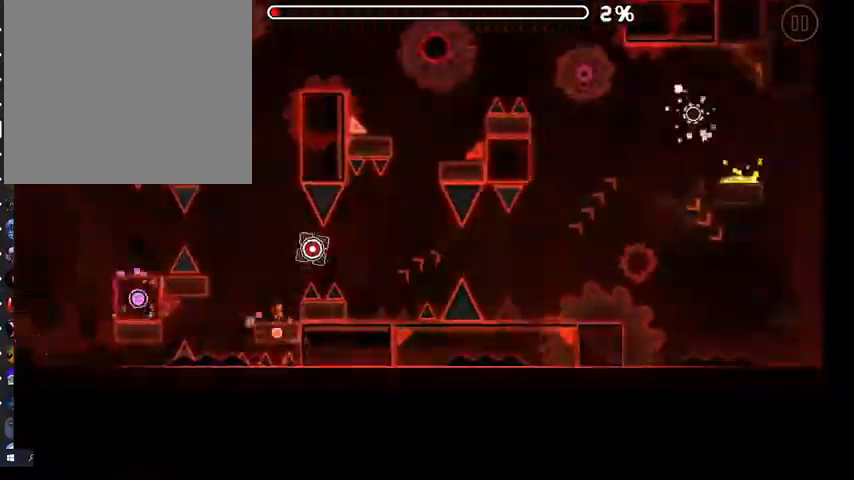
{"buttons": ["A"], "left_stick": "center", "right_stick": "center", "events": []}
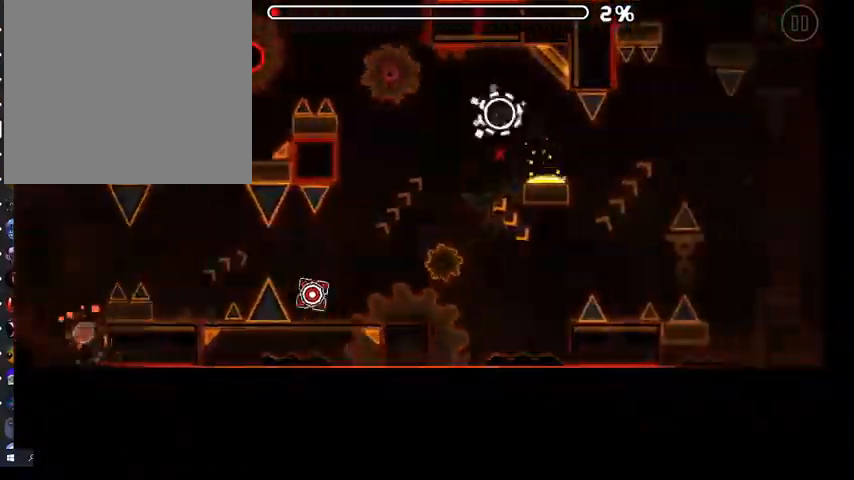
{"buttons": ["A"], "left_stick": "center", "right_stick": "center", "events": []}
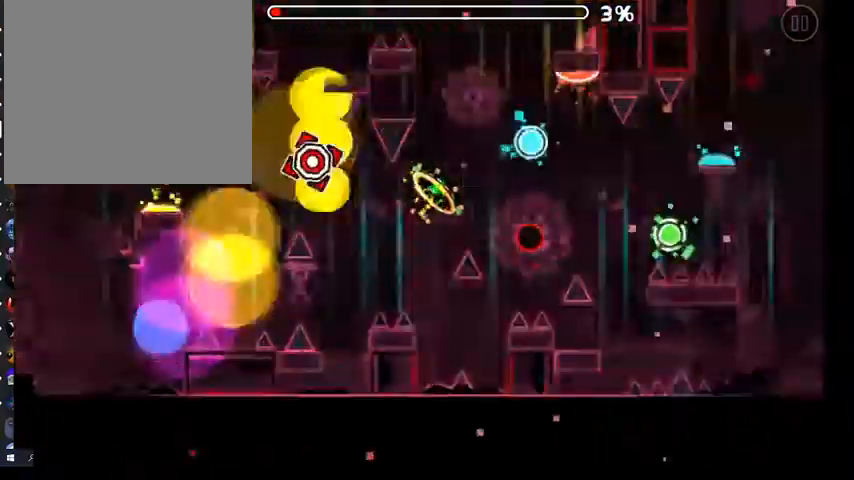
{"buttons": ["A"], "left_stick": "center", "right_stick": "center", "events": [[33, "A", "up"], [433, "A", "down"]]}
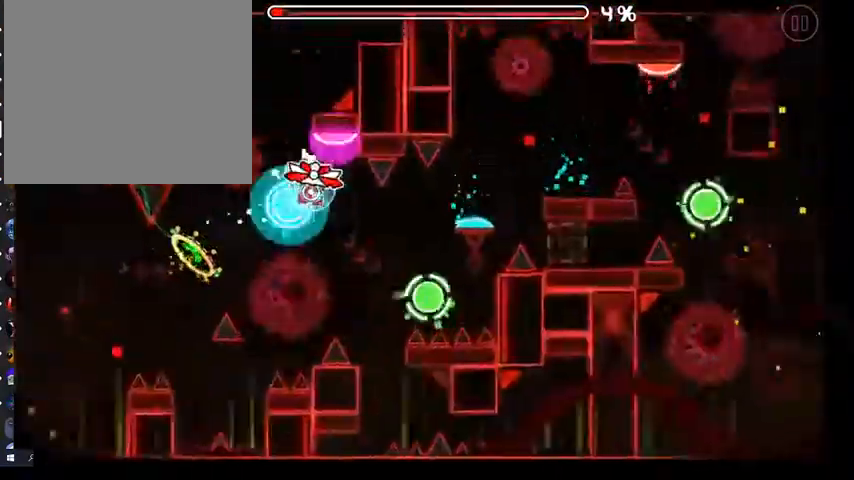
{"buttons": [], "left_stick": "center", "right_stick": "center", "events": [[33, "A", "up"], [267, "A", "down"], [367, "A", "up"]]}
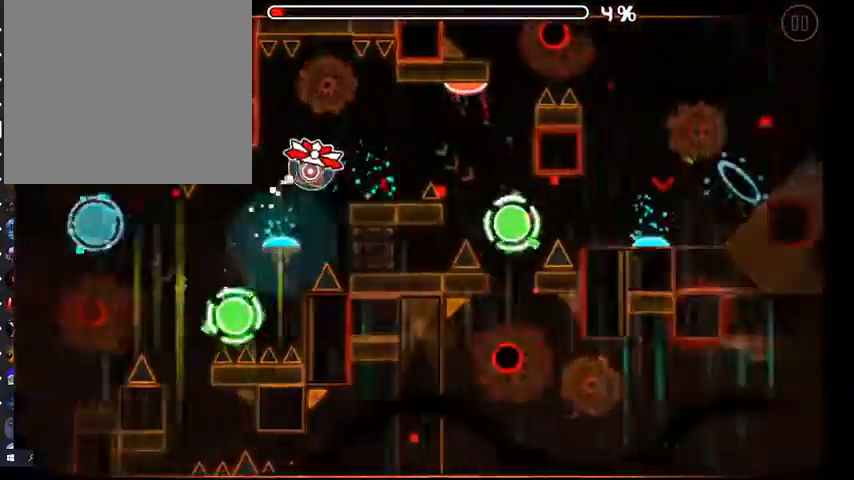
{"buttons": [], "left_stick": "center", "right_stick": "center", "events": [[67, "A", "down"], [200, "A", "up"]]}
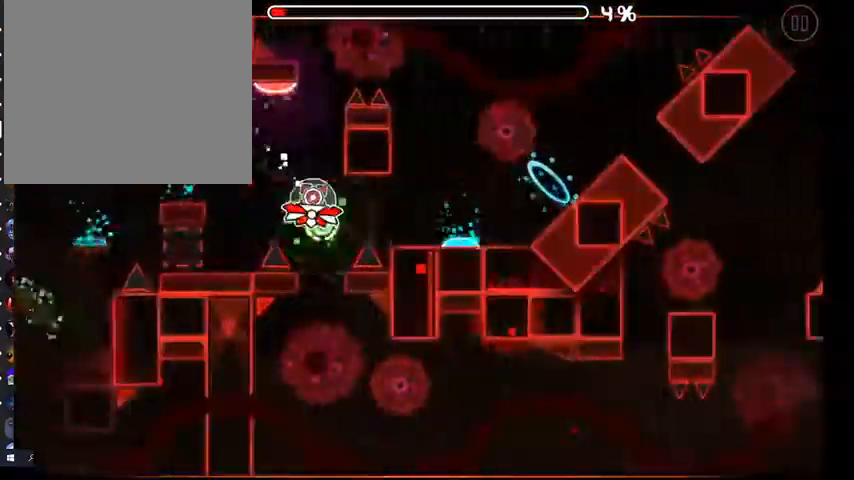
{"buttons": [], "left_stick": "center", "right_stick": "center", "events": [[33, "A", "down"], [133, "A", "up"], [367, "A", "down"], [433, "A", "up"]]}
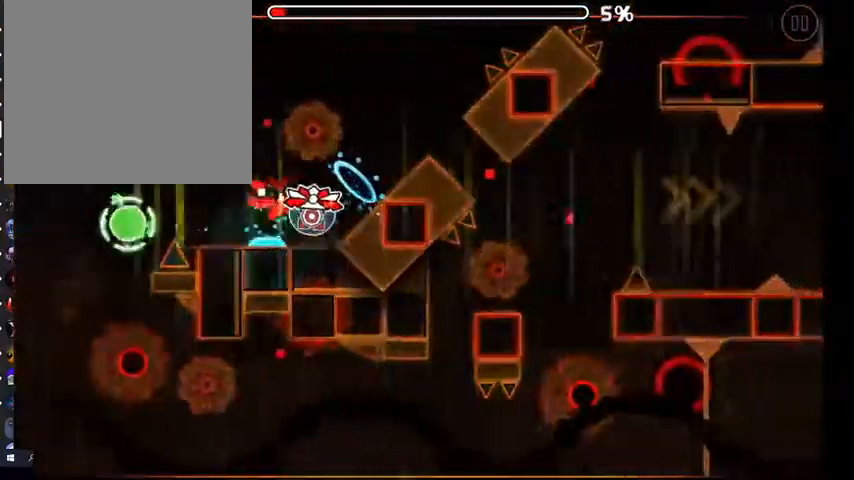
{"buttons": ["R1"], "left_stick": "center", "right_stick": "center", "events": [[233, "A", "down"], [433, "A", "up"], [467, "R1", "down"]]}
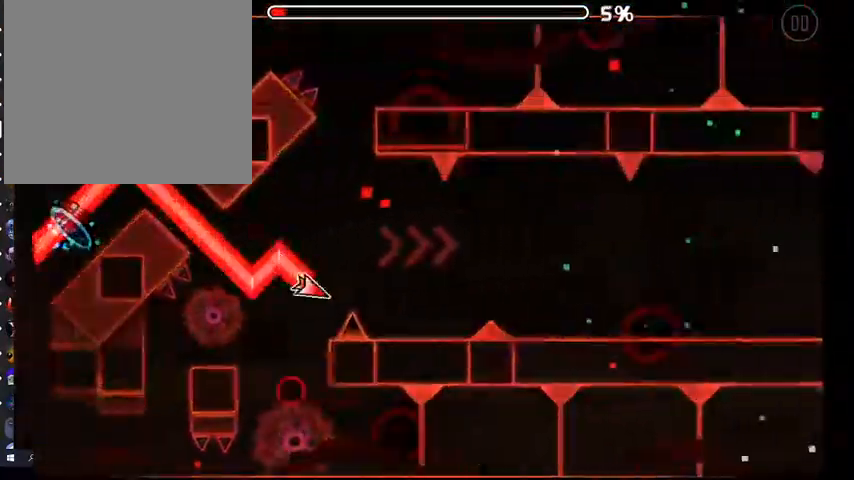
{"buttons": [], "left_stick": "center", "right_stick": "center", "events": [[33, "A", "down"], [67, "R1", "up"], [100, "A", "up"], [167, "A", "down"], [167, "R1", "down"], [200, "A", "up"], [233, "R1", "up"], [300, "A", "down"], [300, "R1", "down"], [367, "A", "up"], [367, "R1", "up"], [433, "A", "down"], [433, "R1", "down"], [500, "A", "up"], [500, "R1", "up"]]}
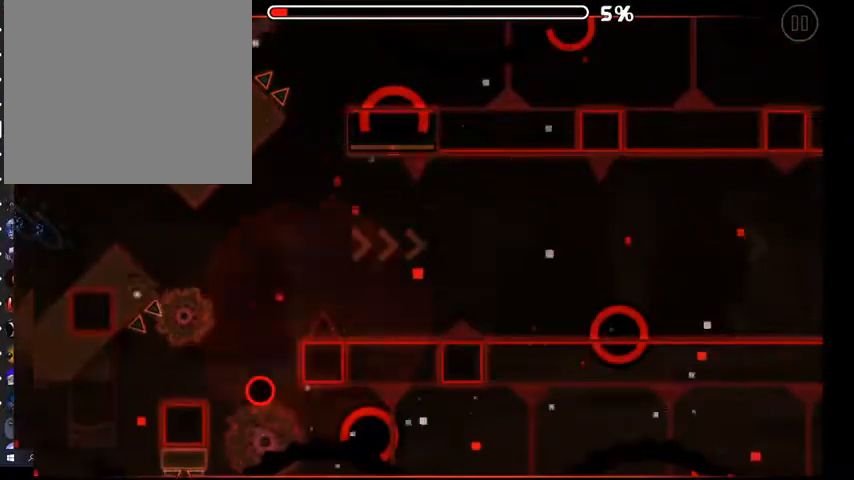
{"buttons": [], "left_stick": "center", "right_stick": "center", "events": [[67, "A", "down"], [67, "R1", "down"], [133, "A", "up"], [167, "R1", "up"], [200, "A", "down"], [233, "R1", "down"], [300, "A", "up"], [300, "R1", "up"]]}
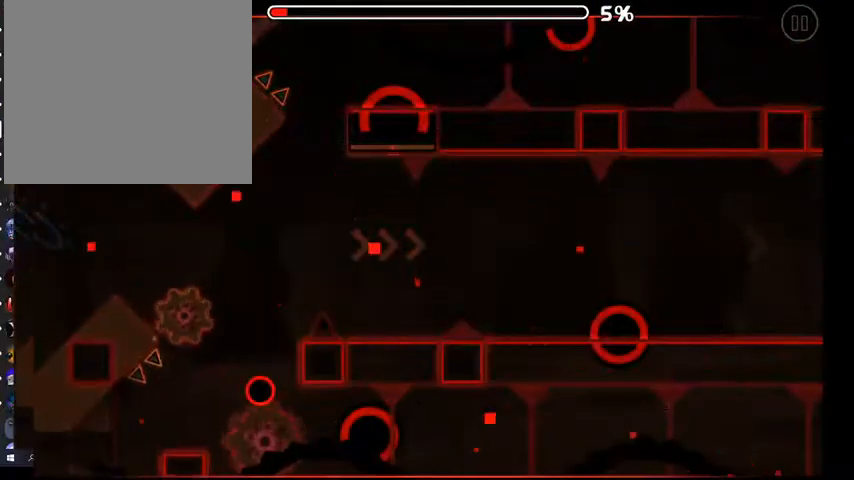
{"buttons": [], "left_stick": "center", "right_stick": "center", "events": []}